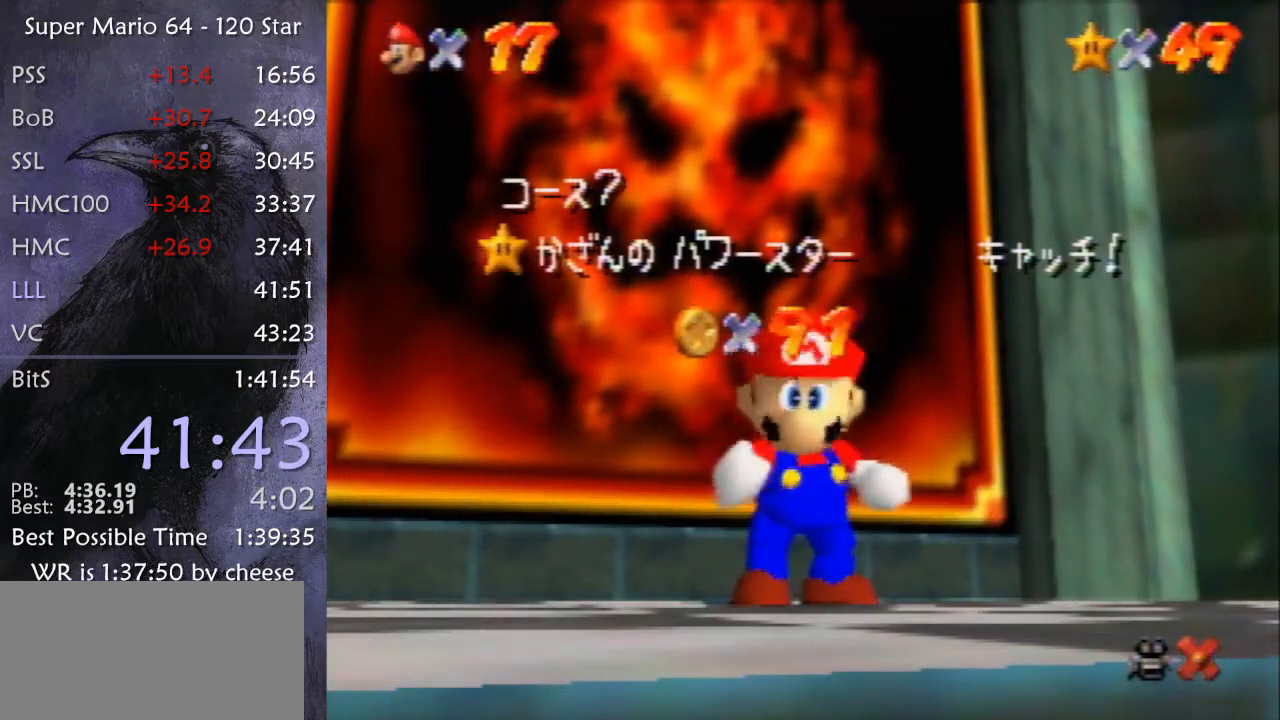
Gameplay with a controller (Nintendo layout); each line is a JSON object with the inputs held at the frame after it. "events" lists button and stick changes between this image and that frame as [ms after this image, input, new state], when the widget could be followed in between. Not read: L1 L3 R3.
{"buttons": [], "left_stick": "down", "events": [[400, "left_stick", "down"]]}
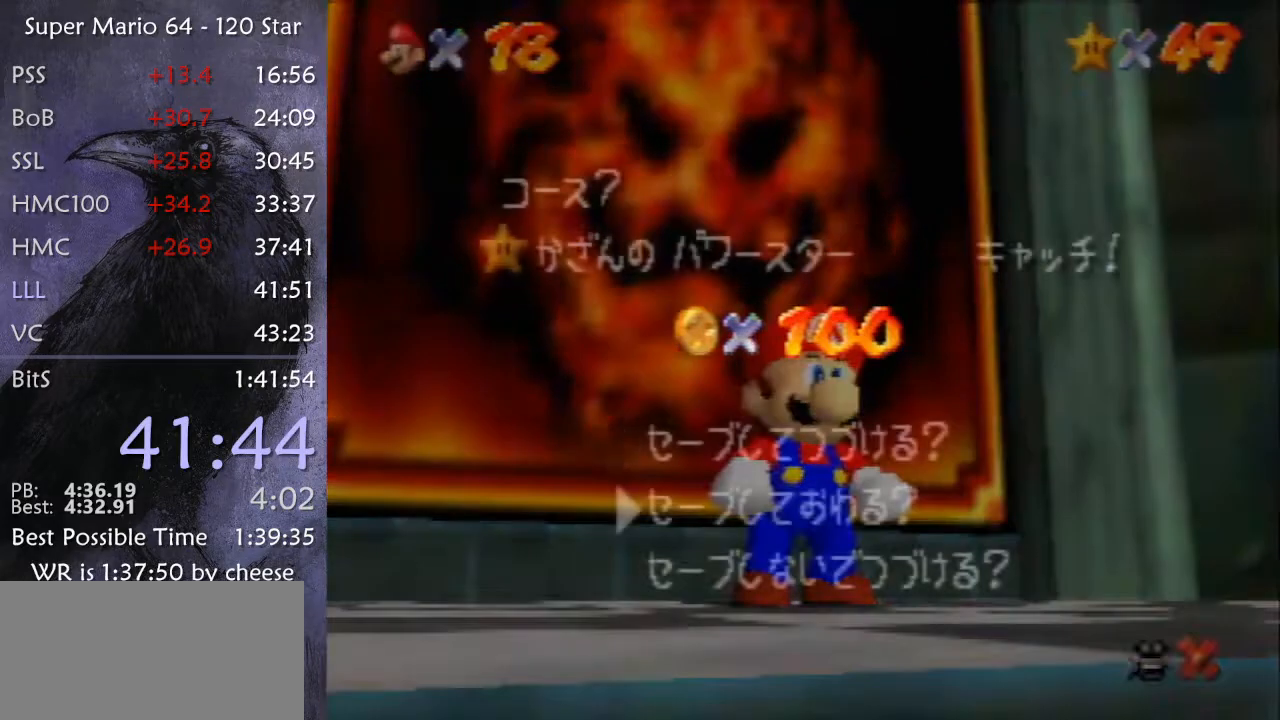
{"buttons": ["Z"], "left_stick": "up", "events": [[167, "A", "down"], [167, "left_stick", "center"], [267, "A", "up"], [267, "left_stick", "up"], [501, "Z", "down"]]}
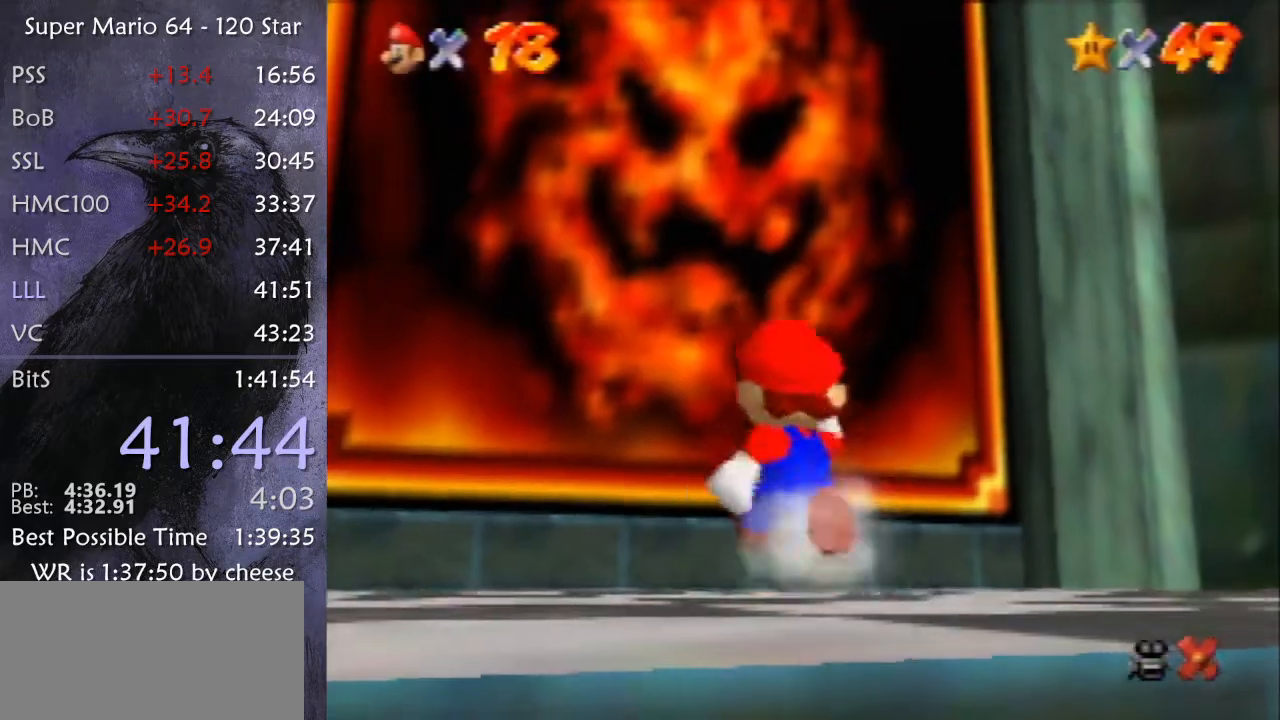
{"buttons": [], "left_stick": "center", "events": [[33, "B", "down"], [133, "B", "up"], [200, "Z", "up"], [467, "left_stick", "center"]]}
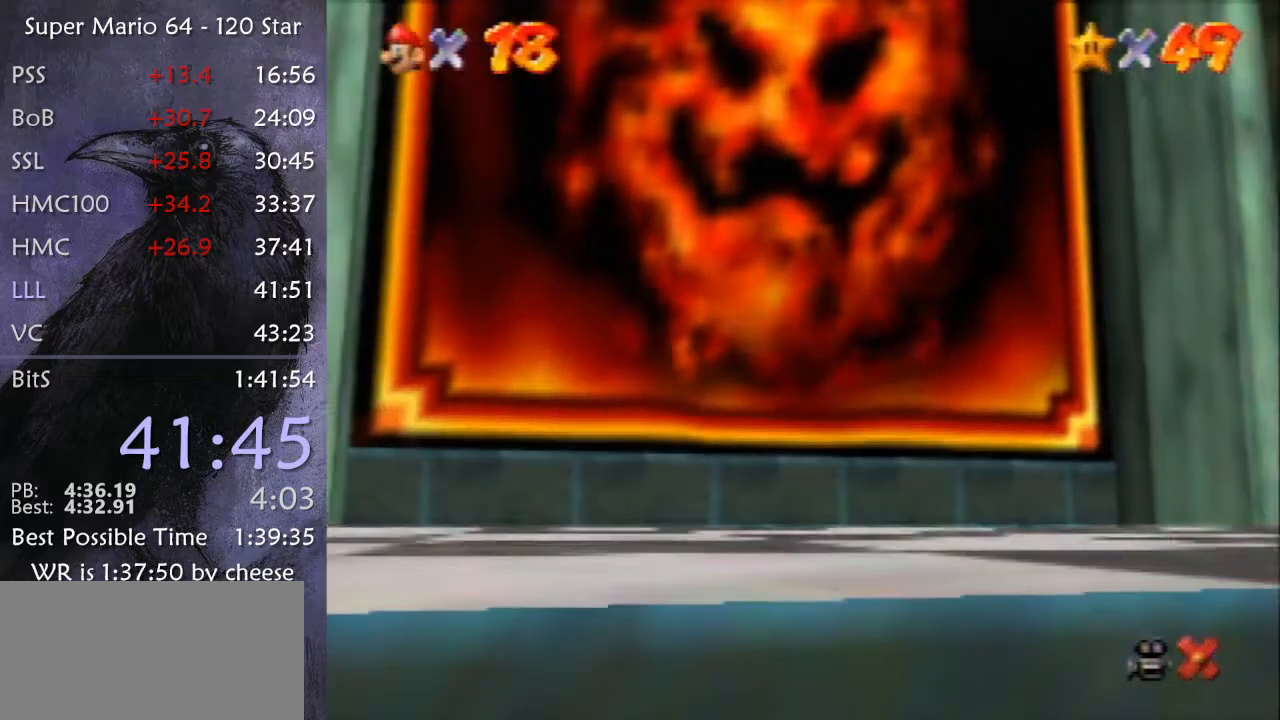
{"buttons": [], "left_stick": "center", "events": []}
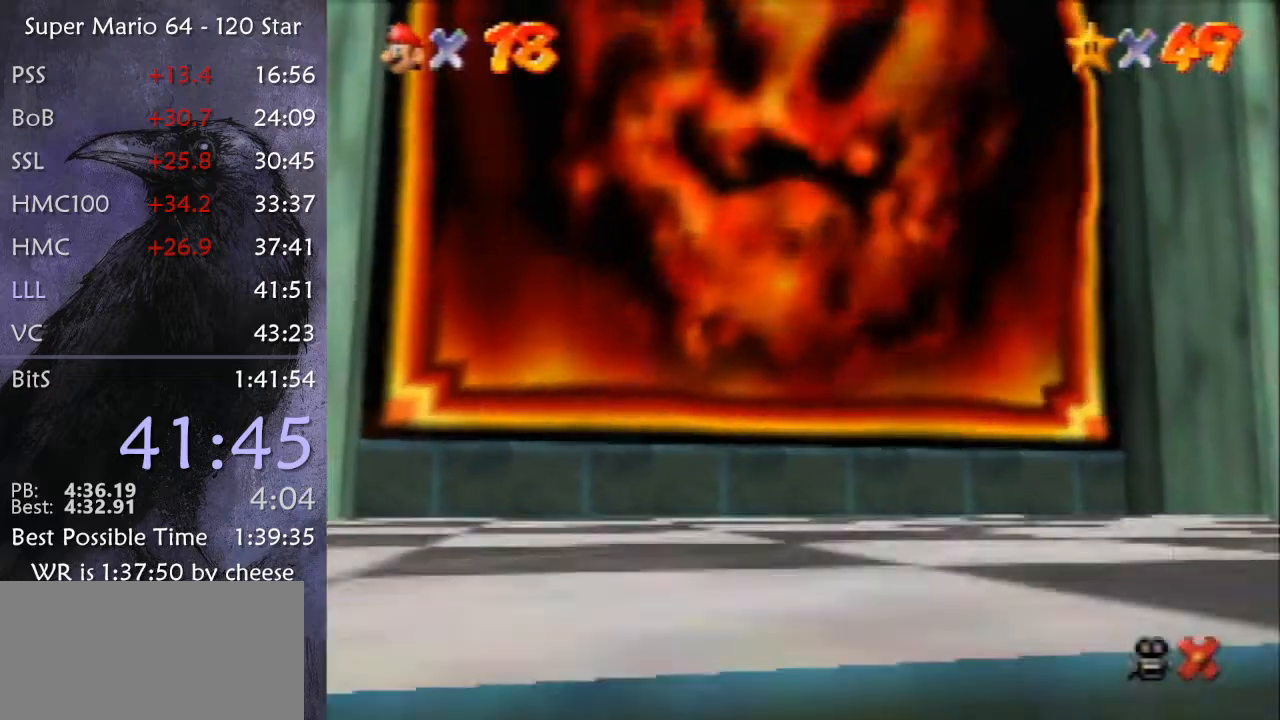
{"buttons": [], "left_stick": "center", "events": []}
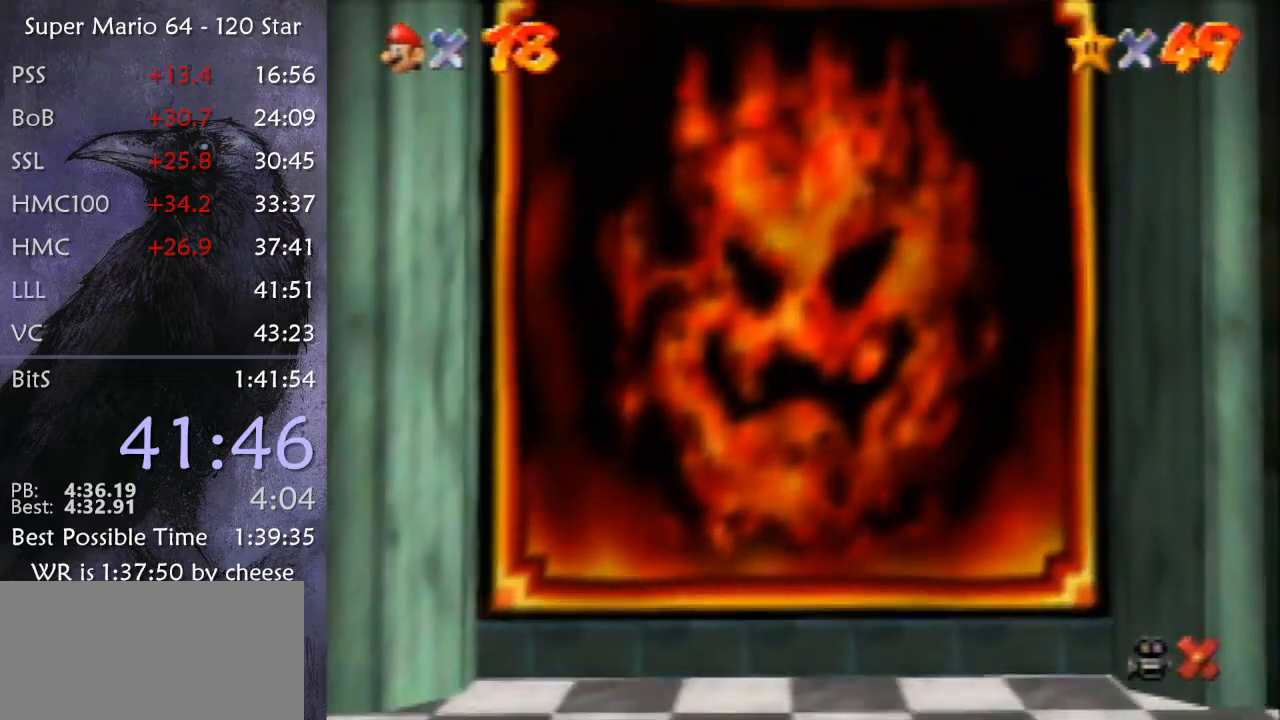
{"buttons": [], "left_stick": "center", "events": []}
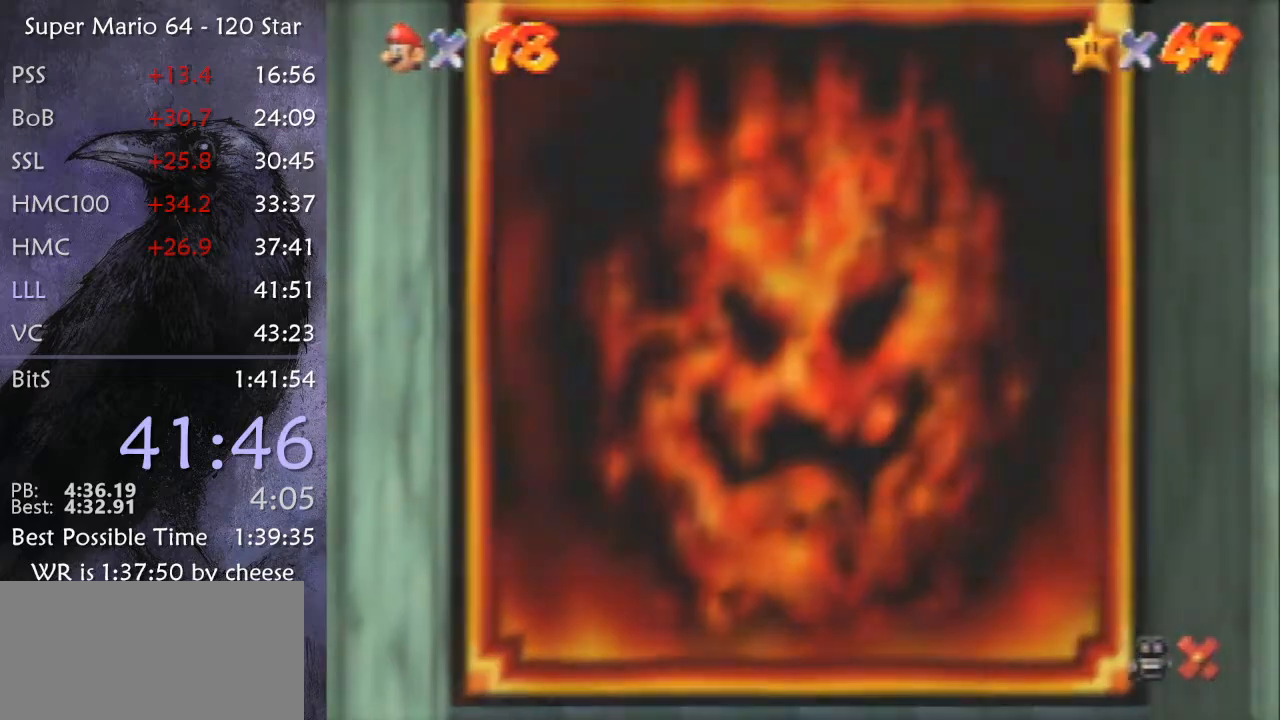
{"buttons": [], "left_stick": "right", "events": [[200, "left_stick", "right"]]}
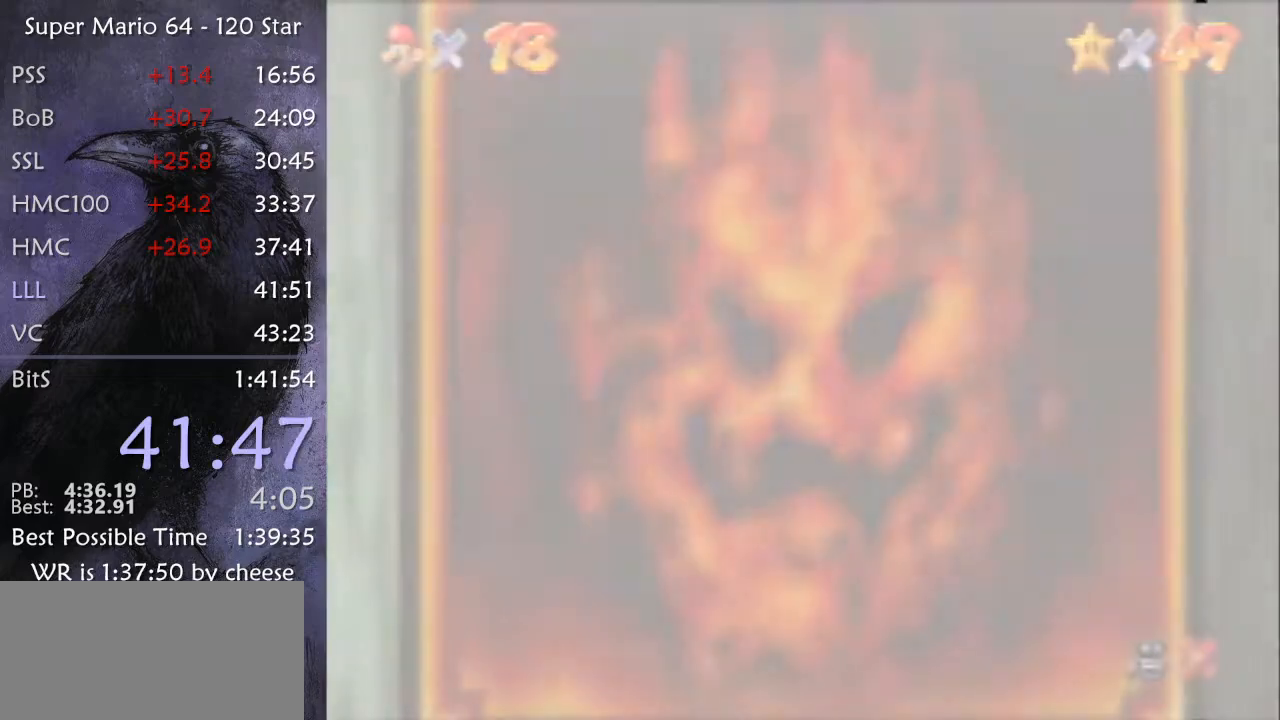
{"buttons": [], "left_stick": "right", "events": []}
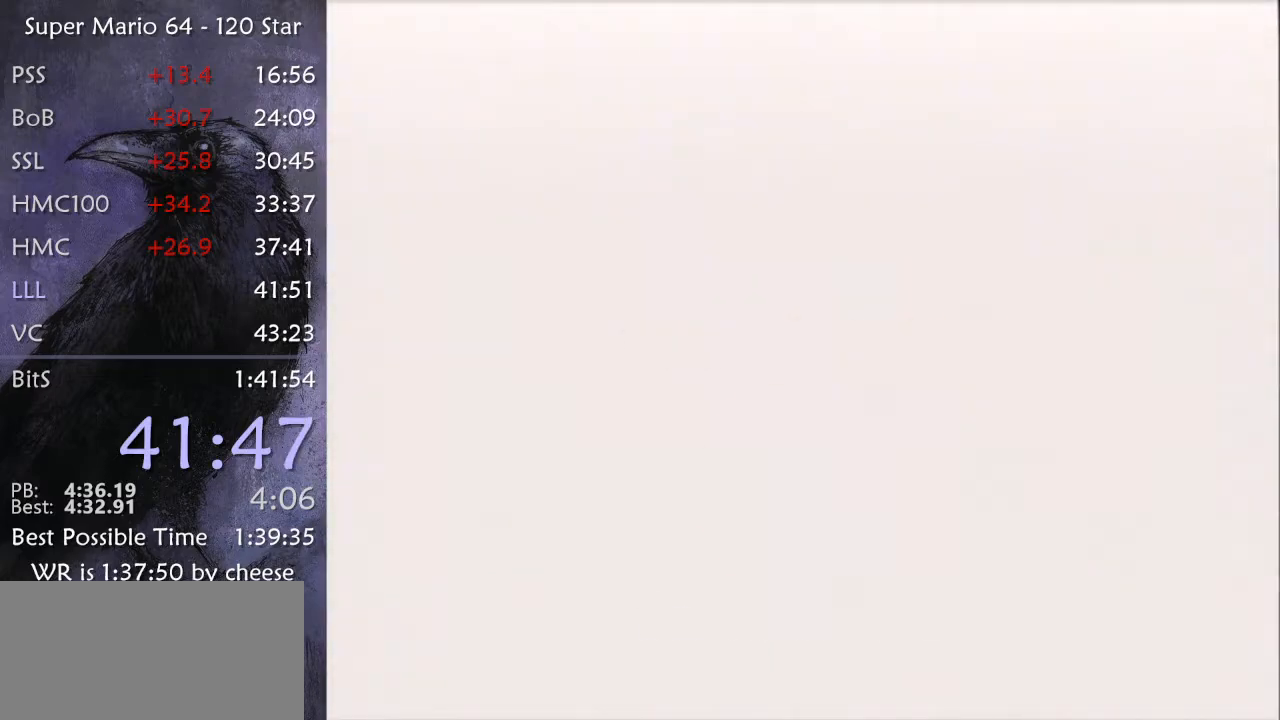
{"buttons": [], "left_stick": "right", "events": []}
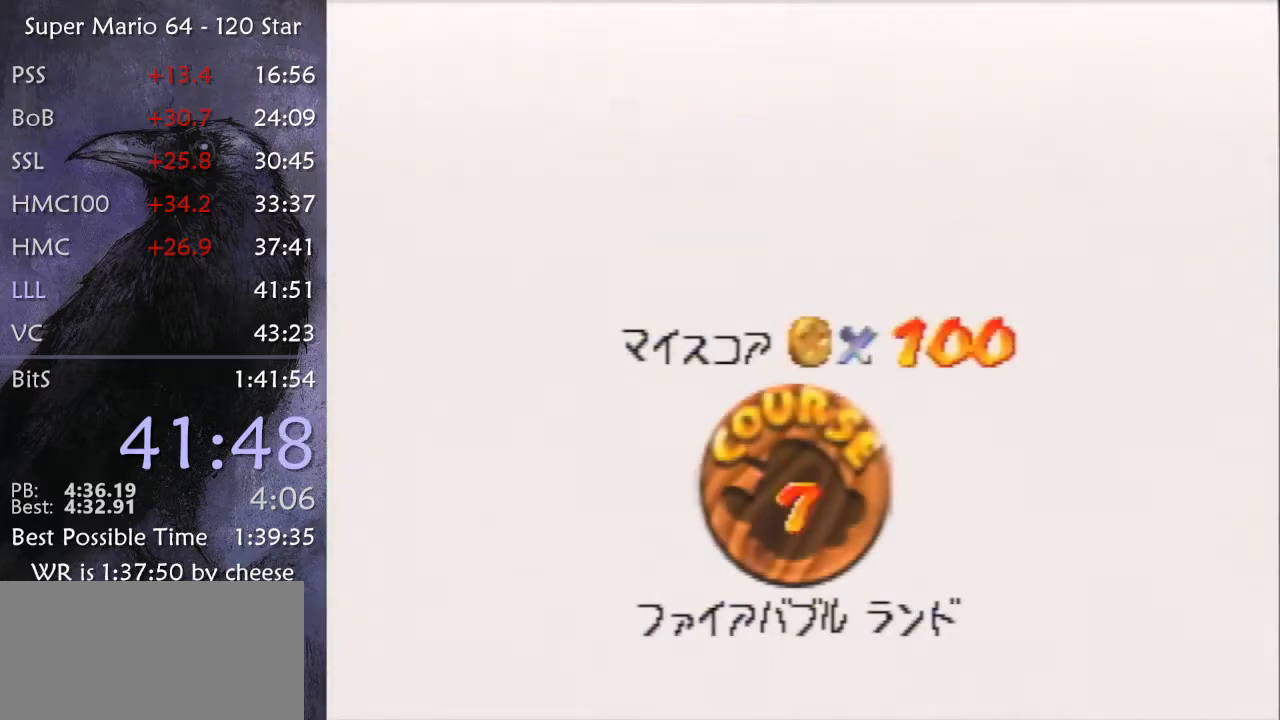
{"buttons": ["A", "B"], "left_stick": "right", "events": [[401, "A", "down"], [434, "B", "down"]]}
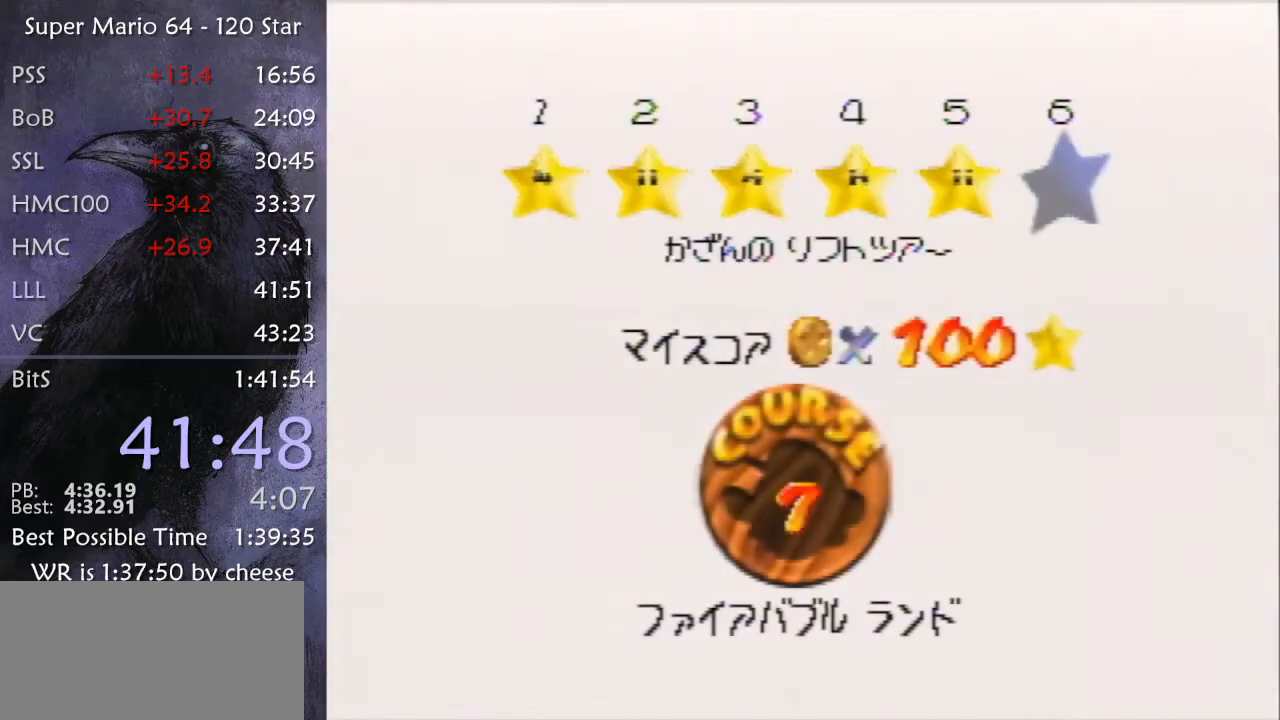
{"buttons": [], "left_stick": "right", "events": [[67, "B", "up"], [100, "A", "up"]]}
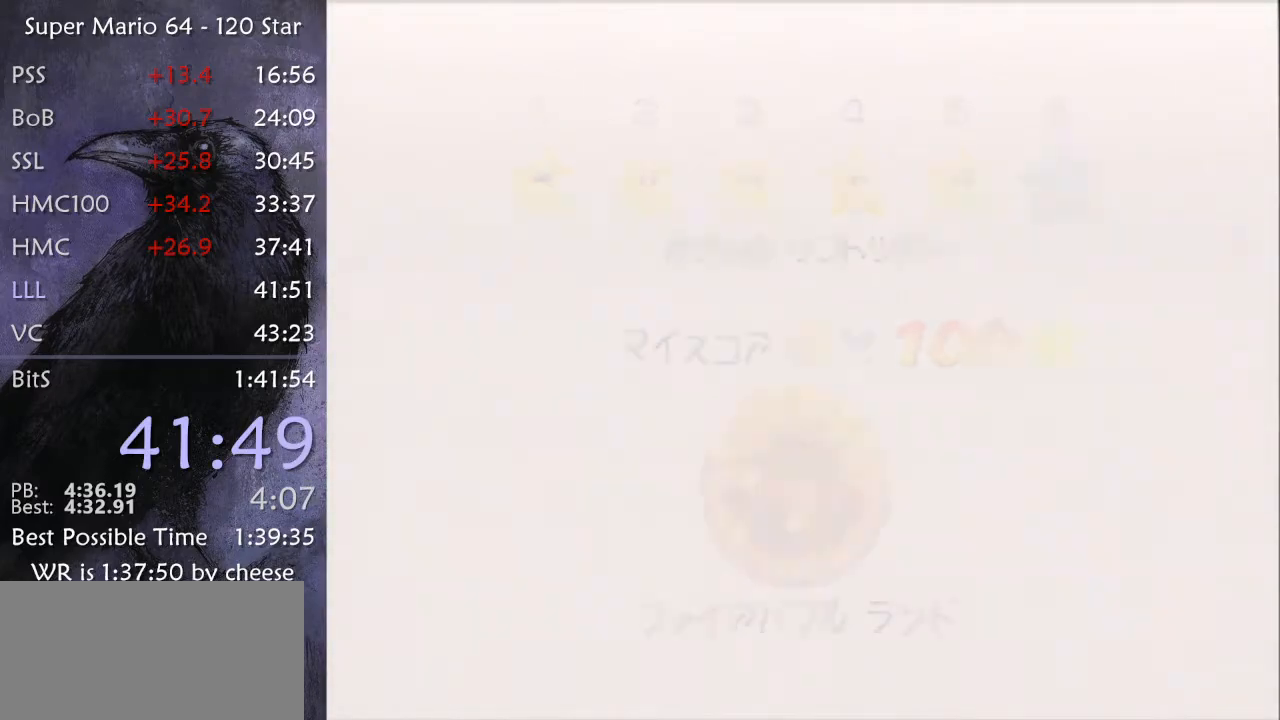
{"buttons": [], "left_stick": "center", "events": [[401, "R1", "down"], [401, "left_stick", "center"], [501, "R1", "up"]]}
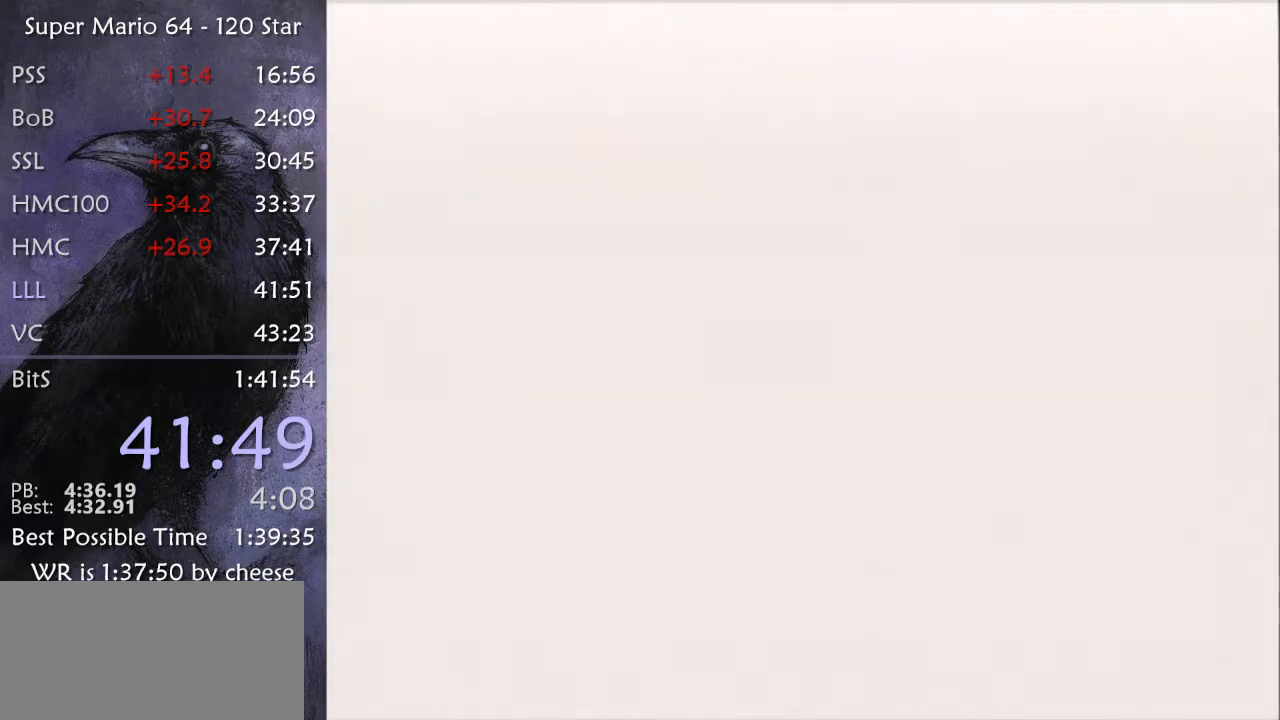
{"buttons": [], "left_stick": "center", "events": []}
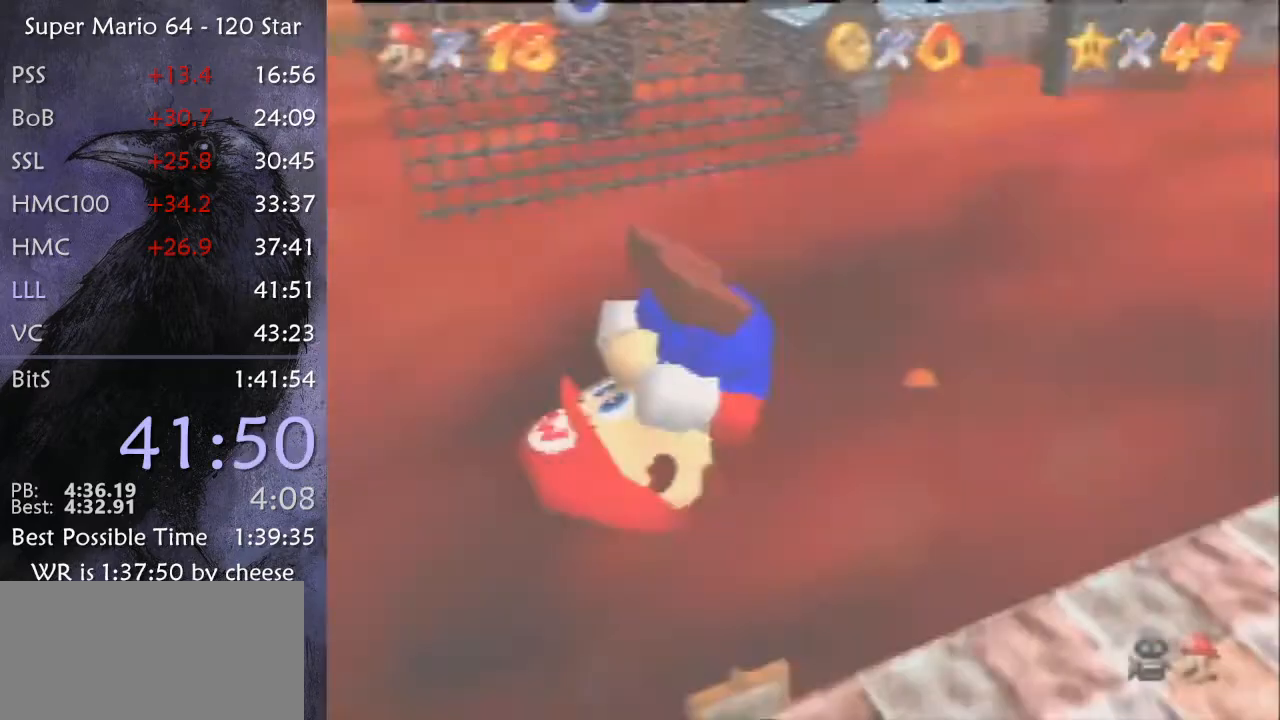
{"buttons": ["A"], "left_stick": "up", "events": [[134, "C_DOWN", "down"], [234, "left_stick", "up"], [267, "A", "down"], [267, "C_DOWN", "up"]]}
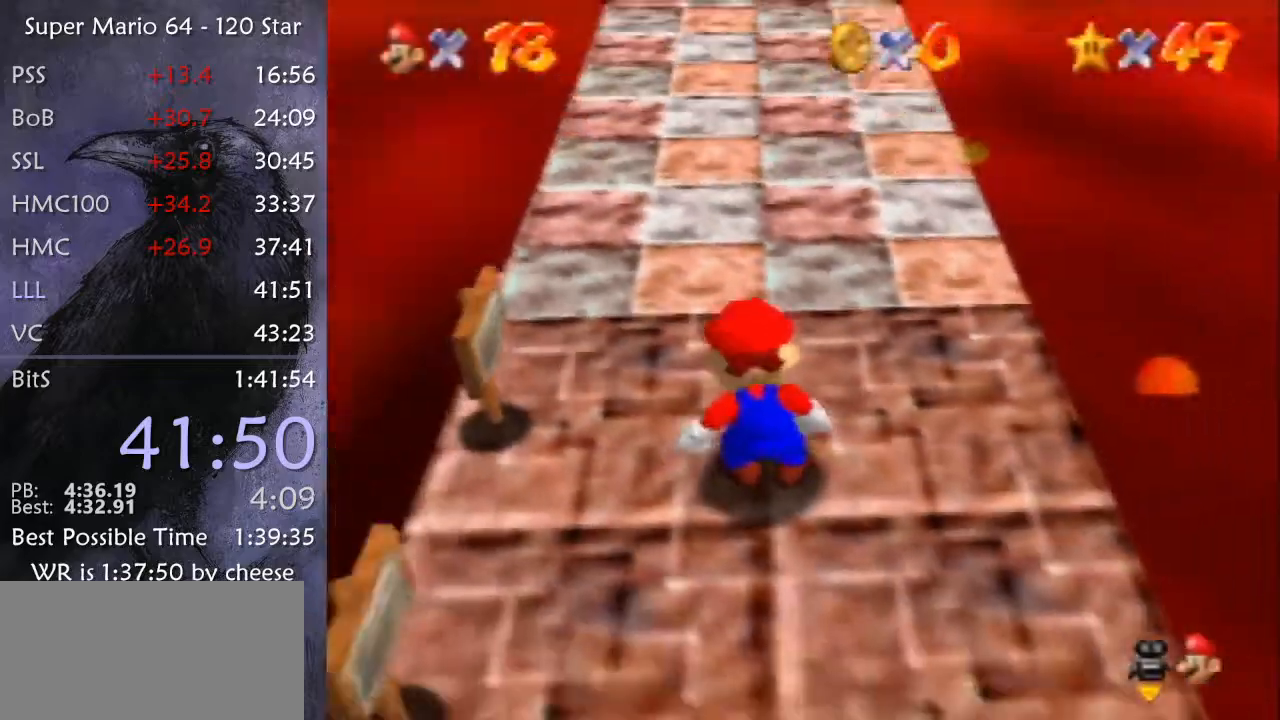
{"buttons": [], "left_stick": "up", "events": [[300, "B", "down"], [367, "B", "up"], [400, "A", "up"]]}
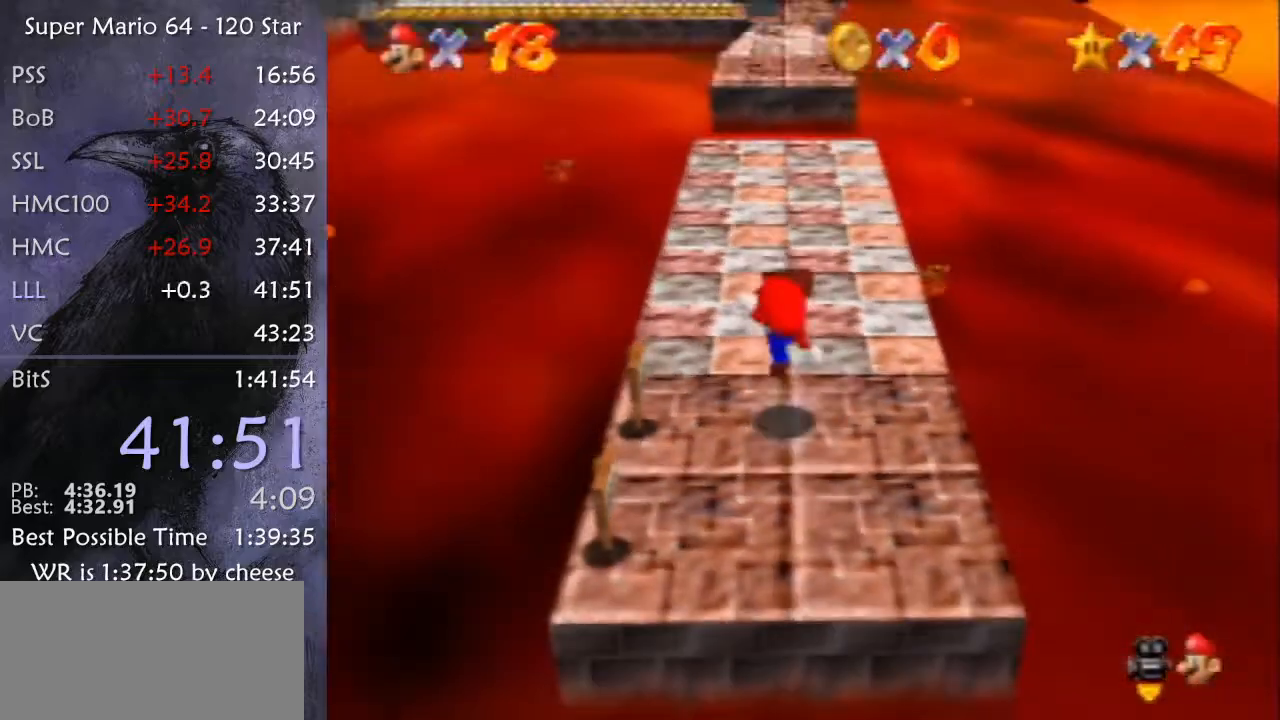
{"buttons": ["A"], "left_stick": "up", "events": [[200, "A", "down"]]}
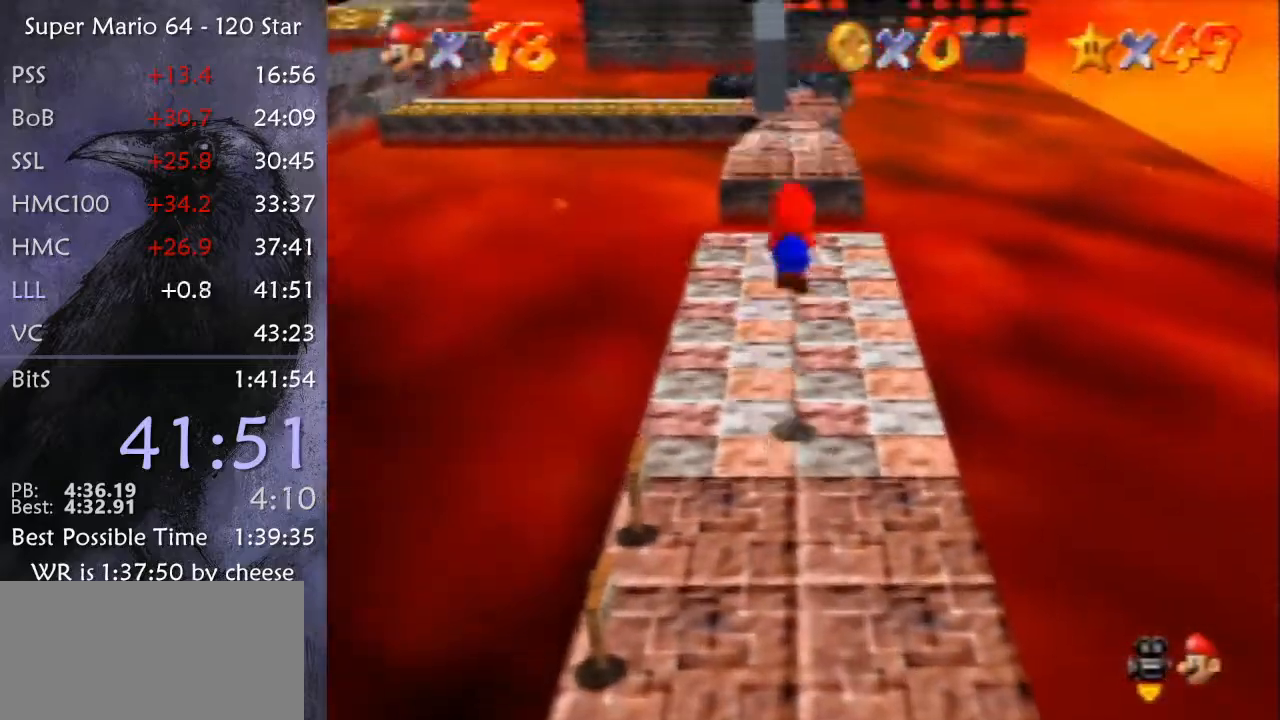
{"buttons": [], "left_stick": "up", "events": [[67, "B", "down"], [167, "A", "up"], [167, "B", "up"], [233, "C_RIGHT", "down"], [333, "C_RIGHT", "up"]]}